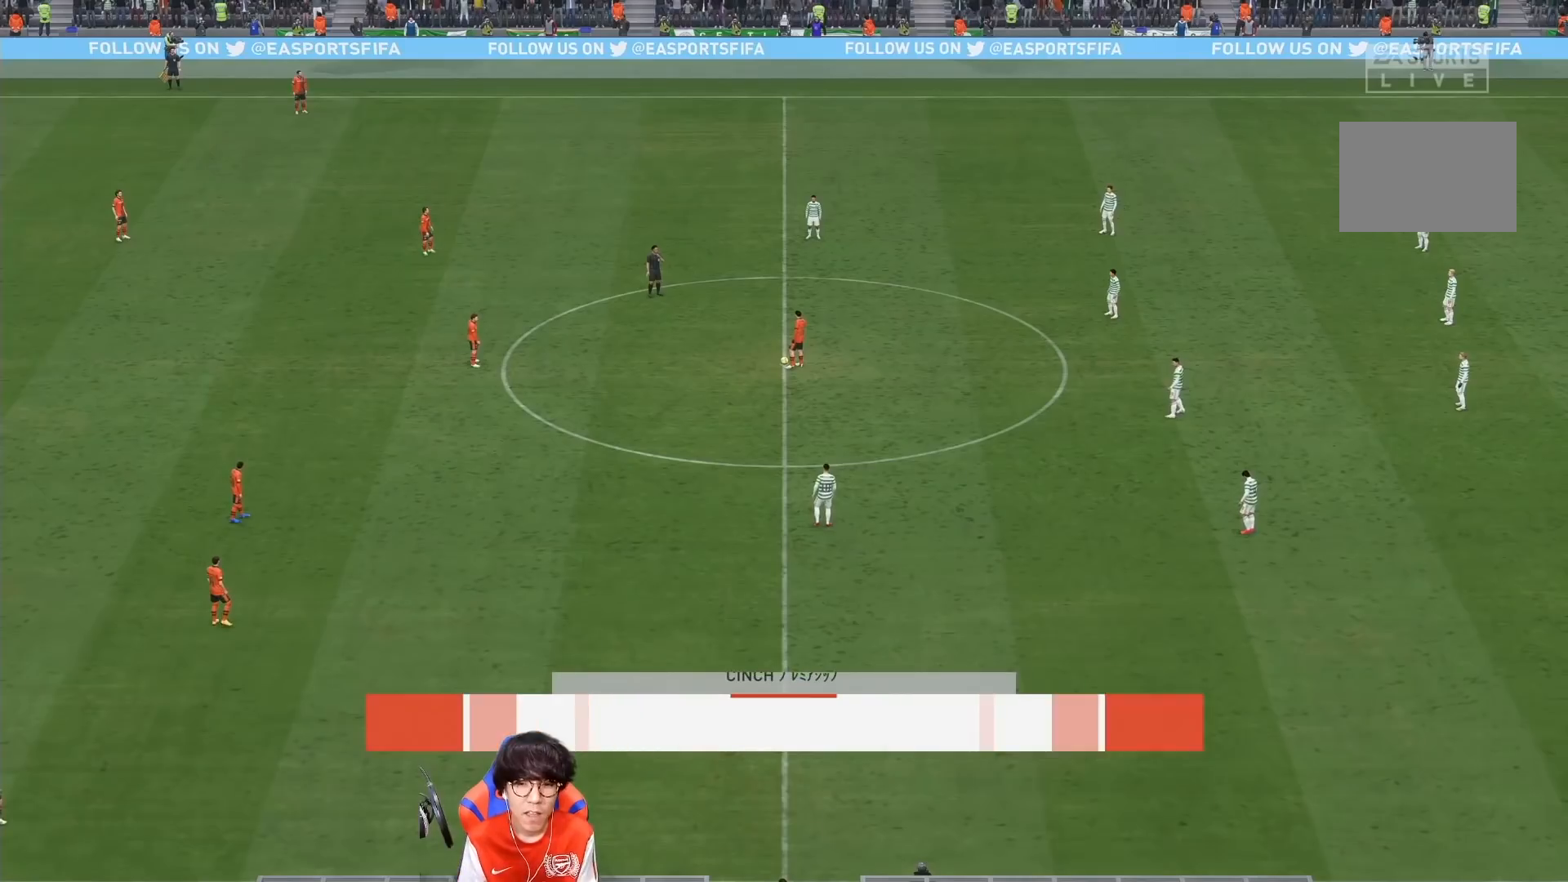
Gameplay with a controller (PlayStation layout); each line is a JSON object with the inputs held at the frame after it. "events" lists button and stick changes between this image and that frame as [ms after this image, input, new state], when the widget could be followed in between. Not read: L3 R3.
{"buttons": [], "left_stick": "center", "right_stick": "center", "events": []}
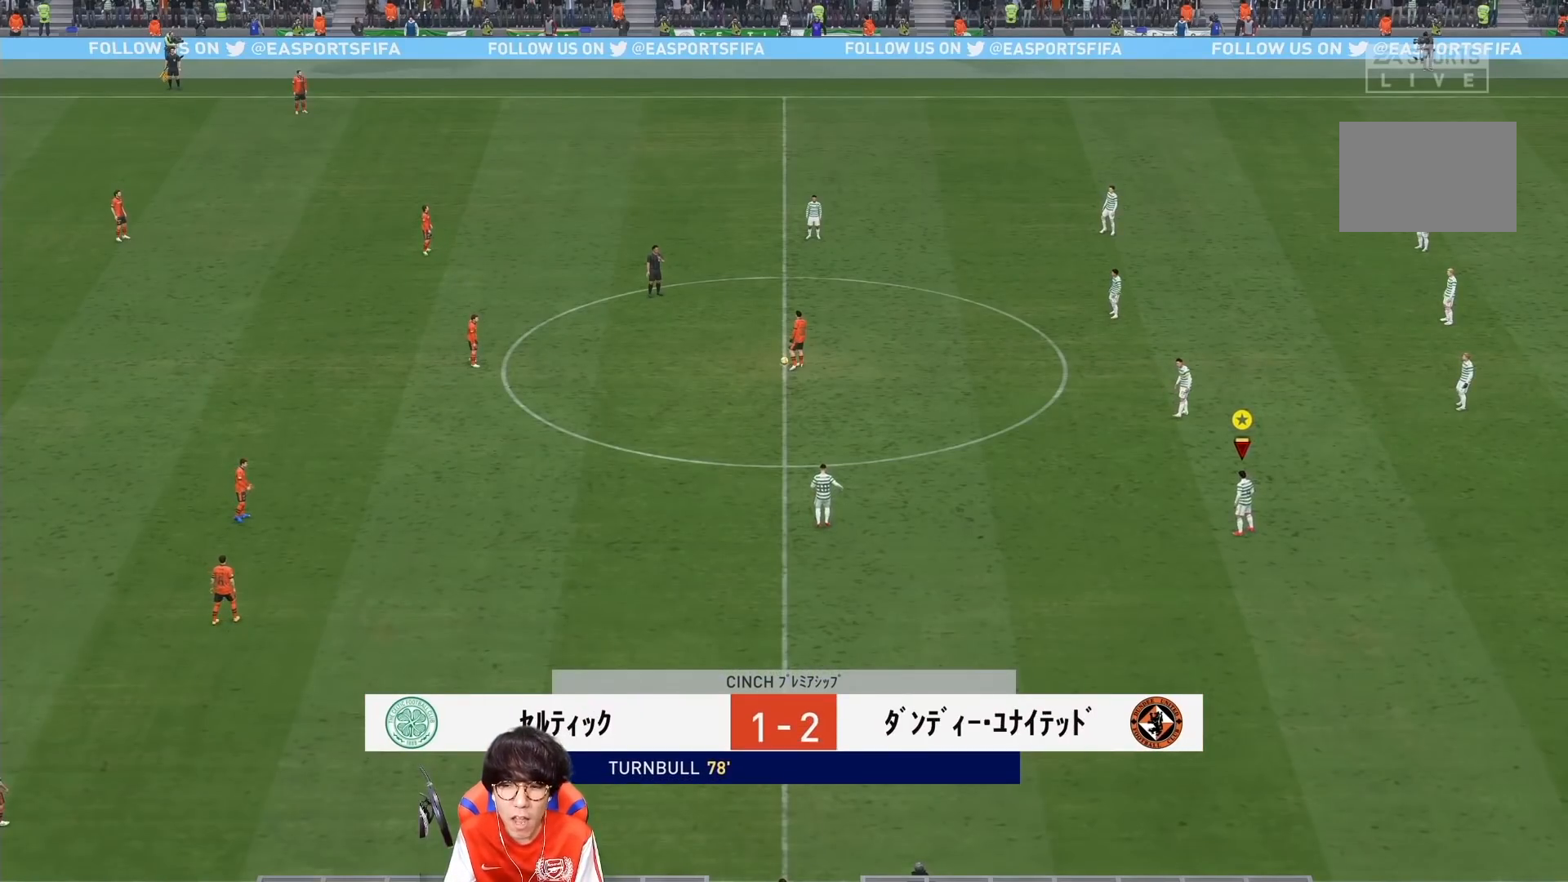
{"buttons": [], "left_stick": "center", "right_stick": "center", "events": []}
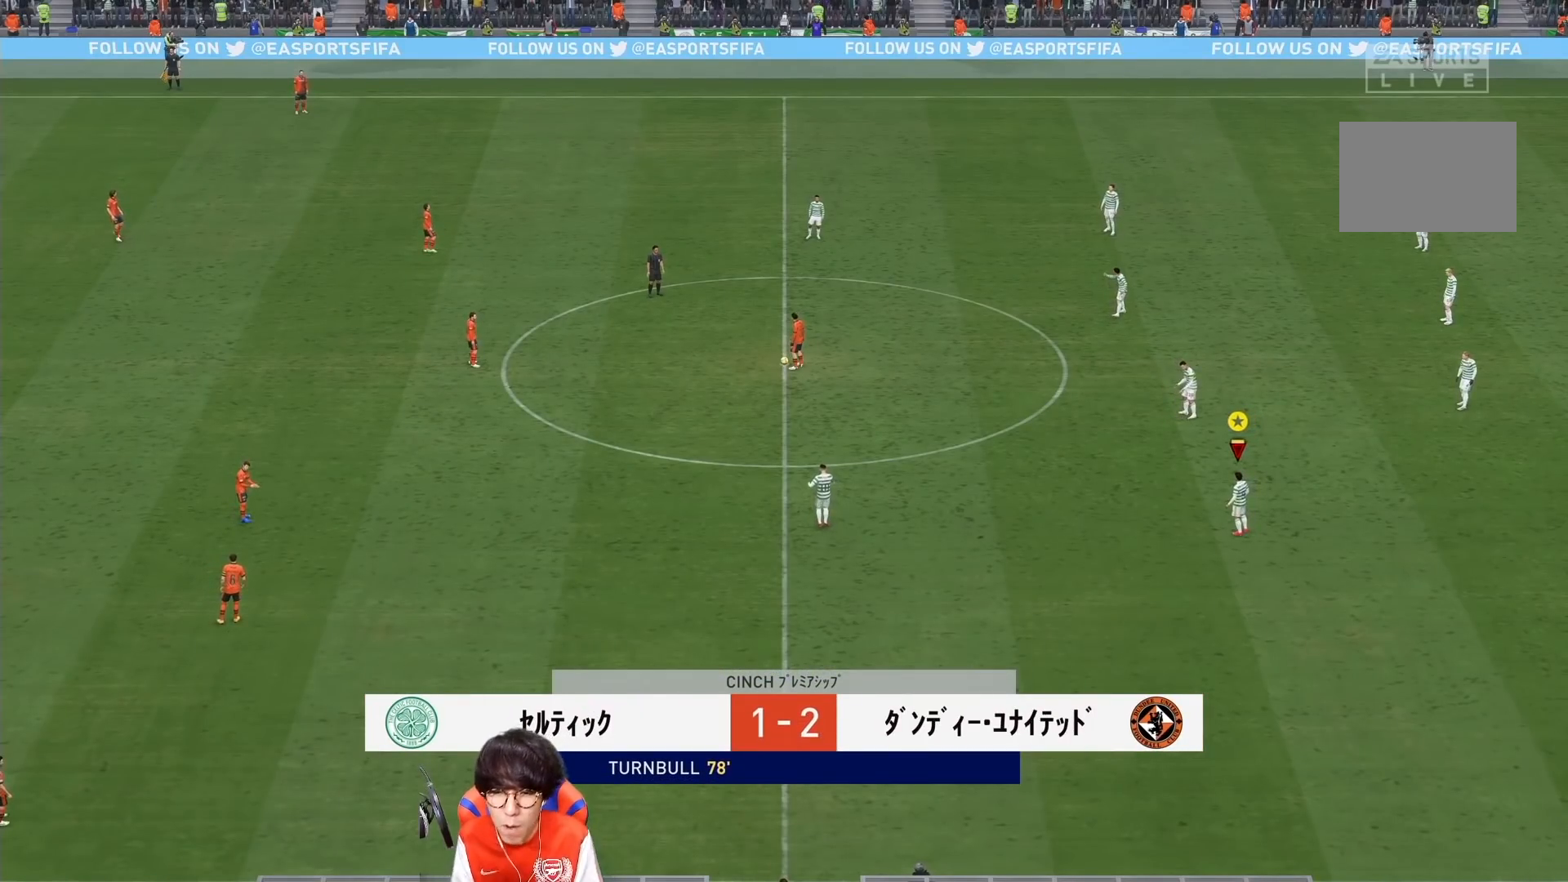
{"buttons": [], "left_stick": "down-left", "right_stick": "center", "events": [[133, "left_stick", "down"], [217, "left_stick", "down-left"]]}
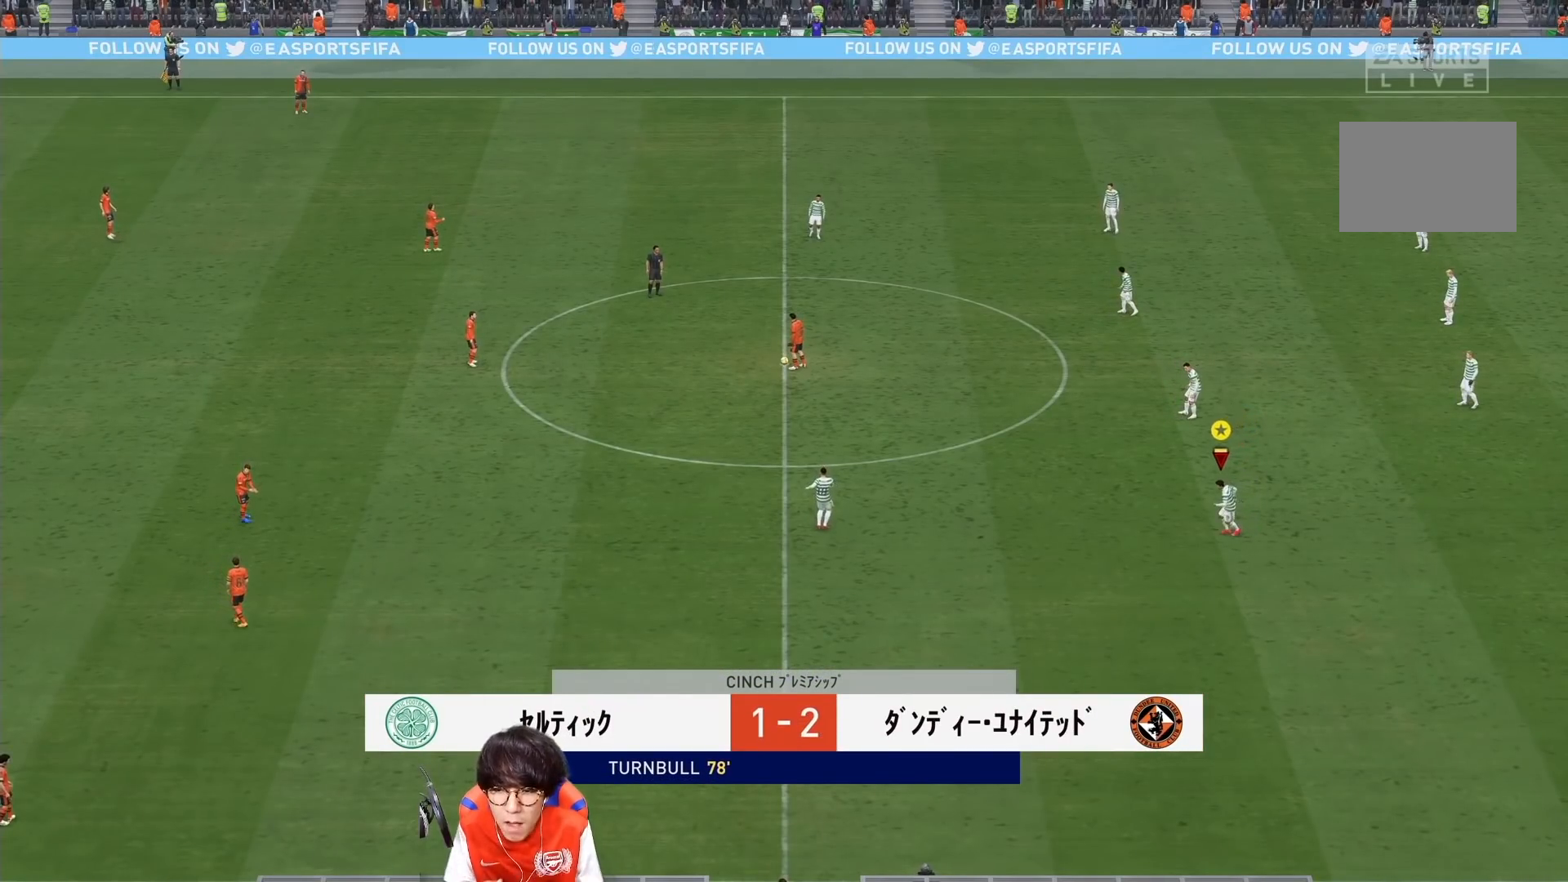
{"buttons": [], "left_stick": "down-left", "right_stick": "center", "events": []}
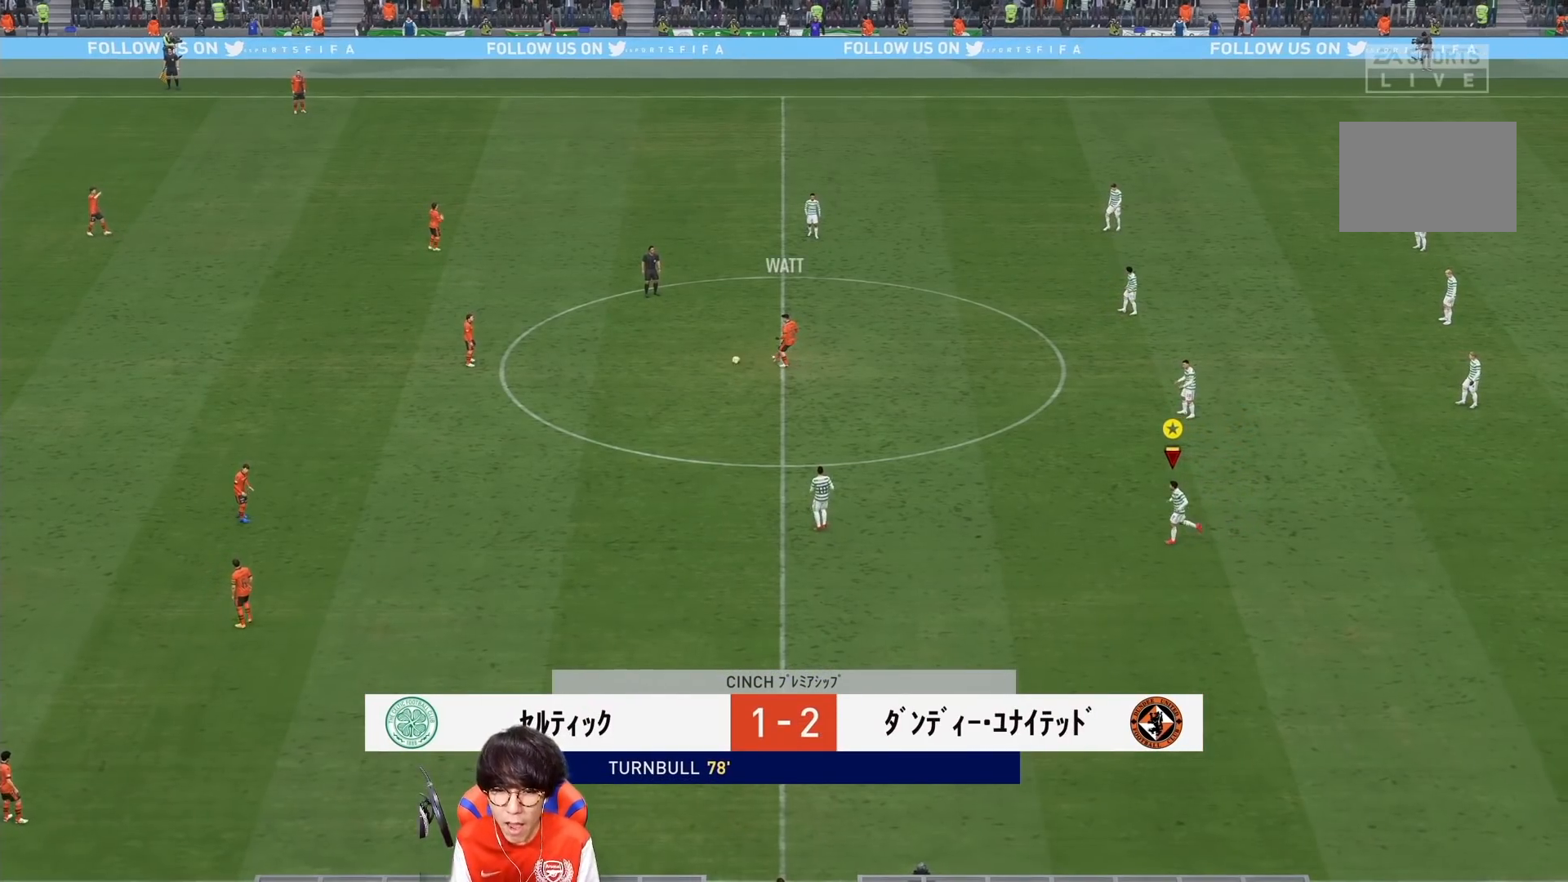
{"buttons": [], "left_stick": "down-left", "right_stick": "center", "events": []}
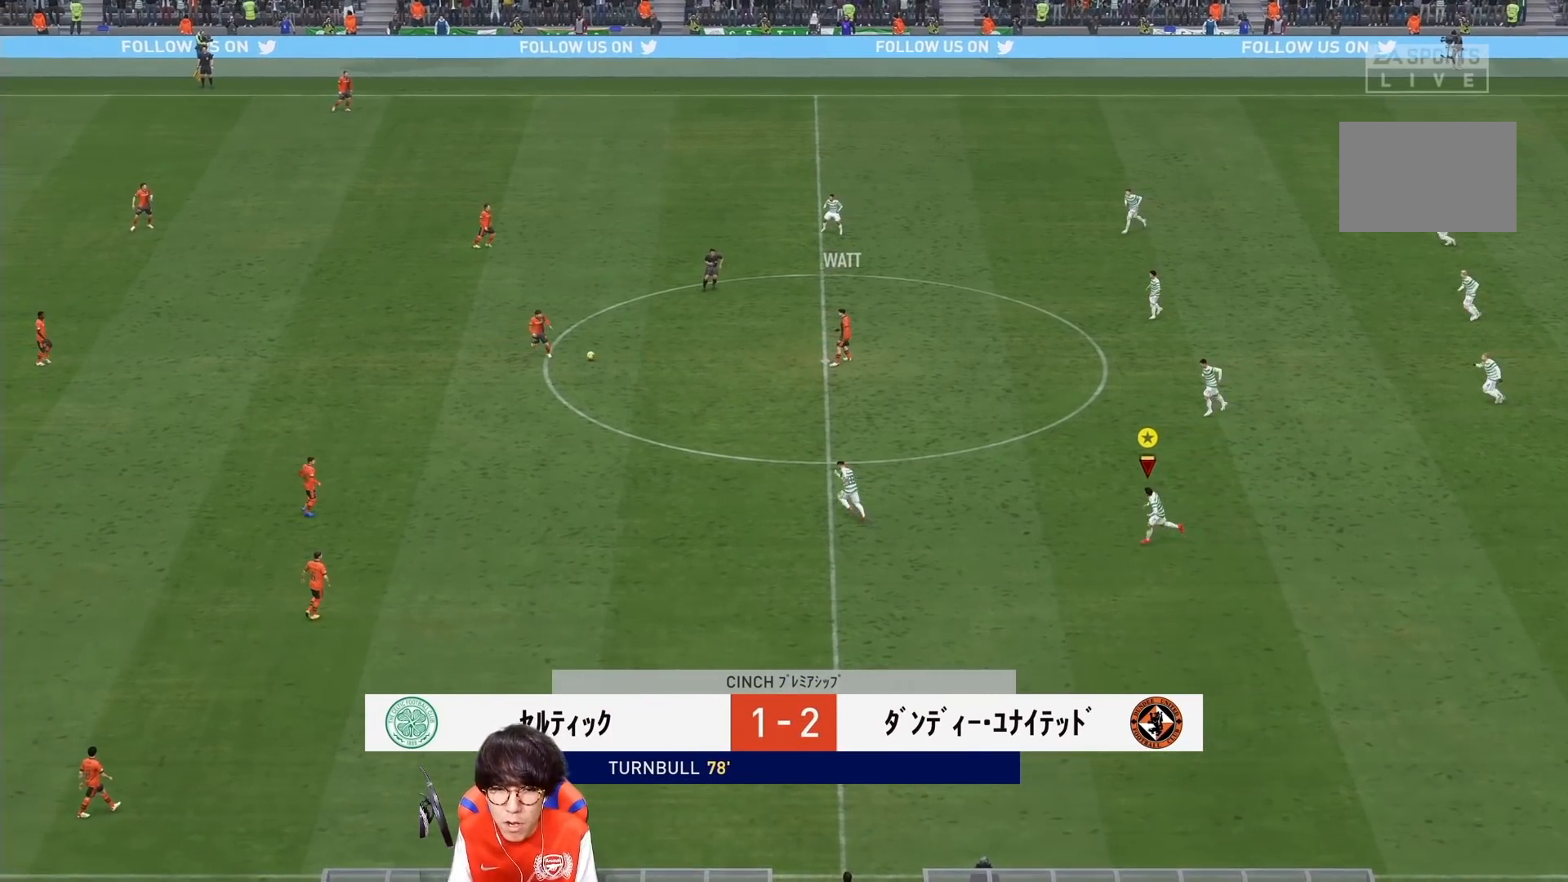
{"buttons": [], "left_stick": "down-left", "right_stick": "center", "events": []}
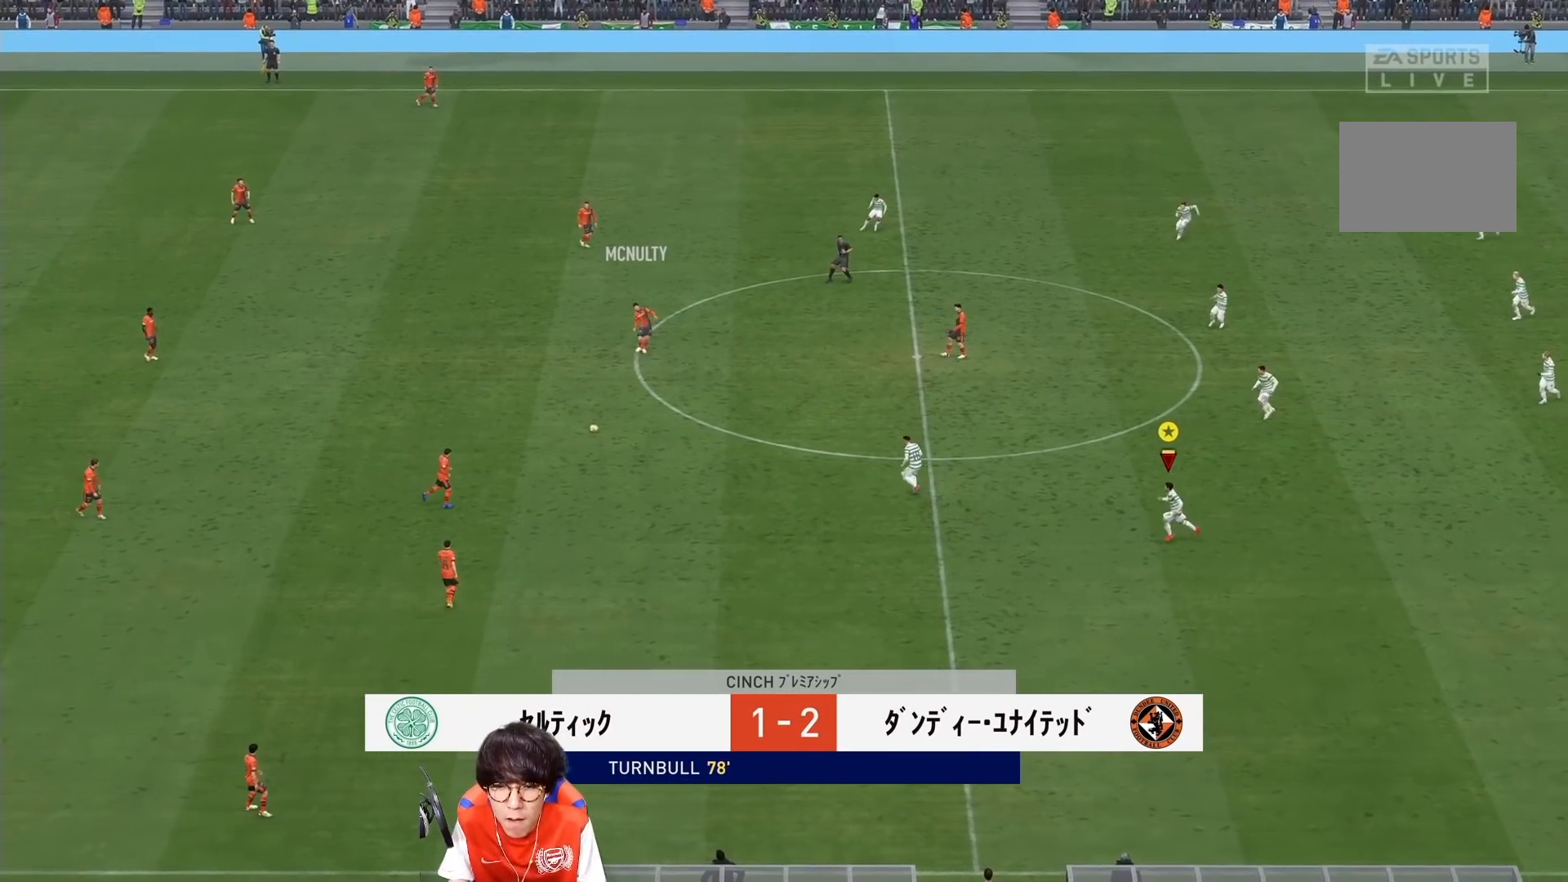
{"buttons": ["R1"], "left_stick": "left", "right_stick": "center", "events": [[483, "R1", "down"], [483, "left_stick", "left"]]}
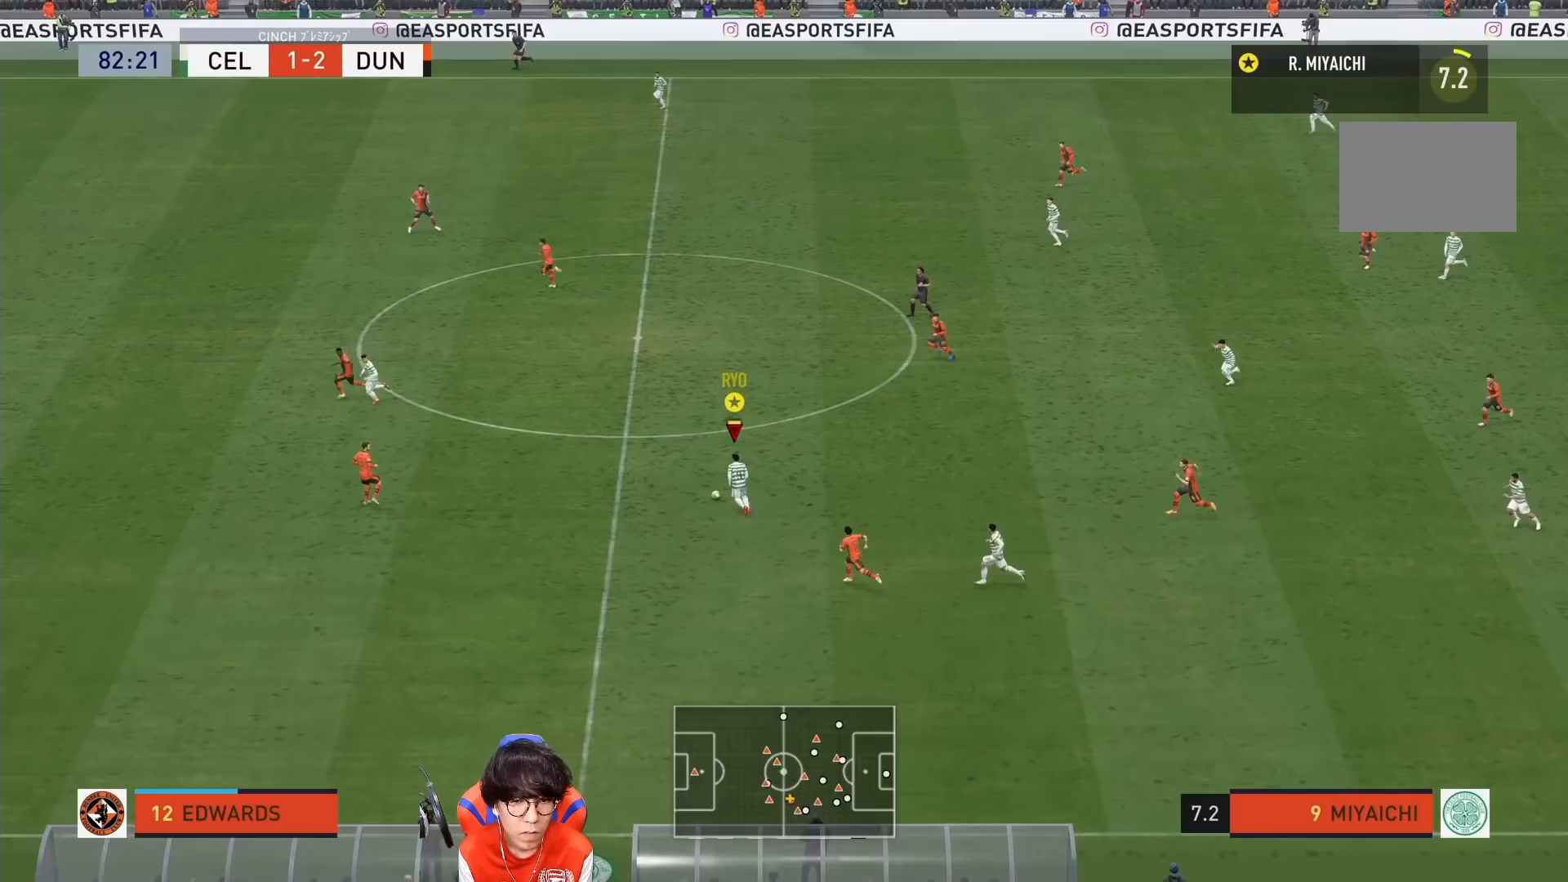
{"buttons": ["R1"], "left_stick": "left", "right_stick": "center", "events": []}
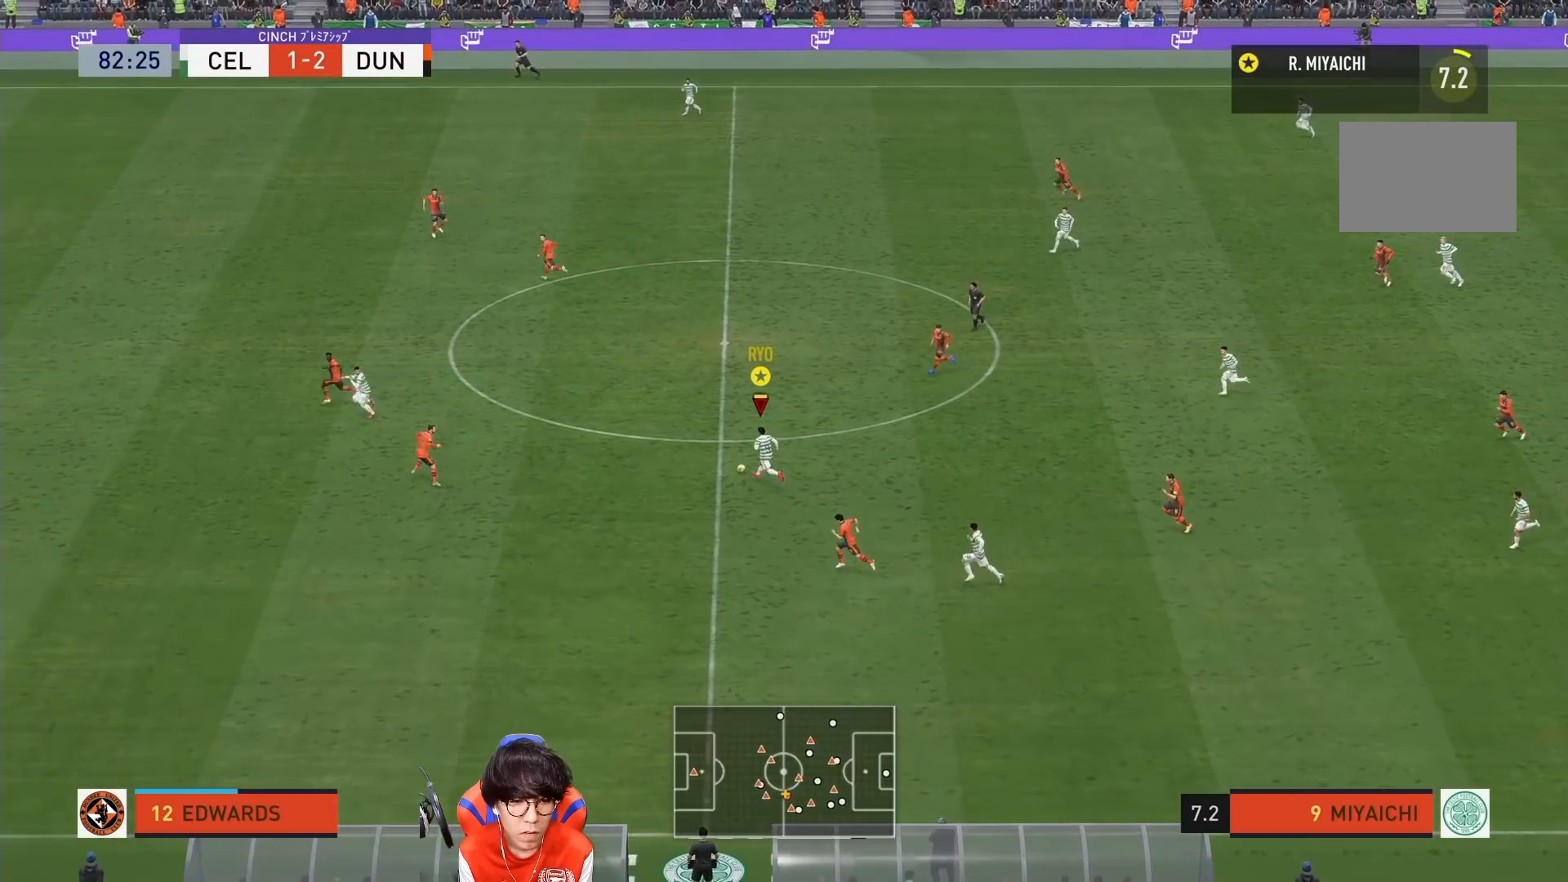
{"buttons": ["TRIANGLE", "R1"], "left_stick": "down-left", "right_stick": "center", "events": [[267, "TRIANGLE", "down"], [333, "left_stick", "down-left"]]}
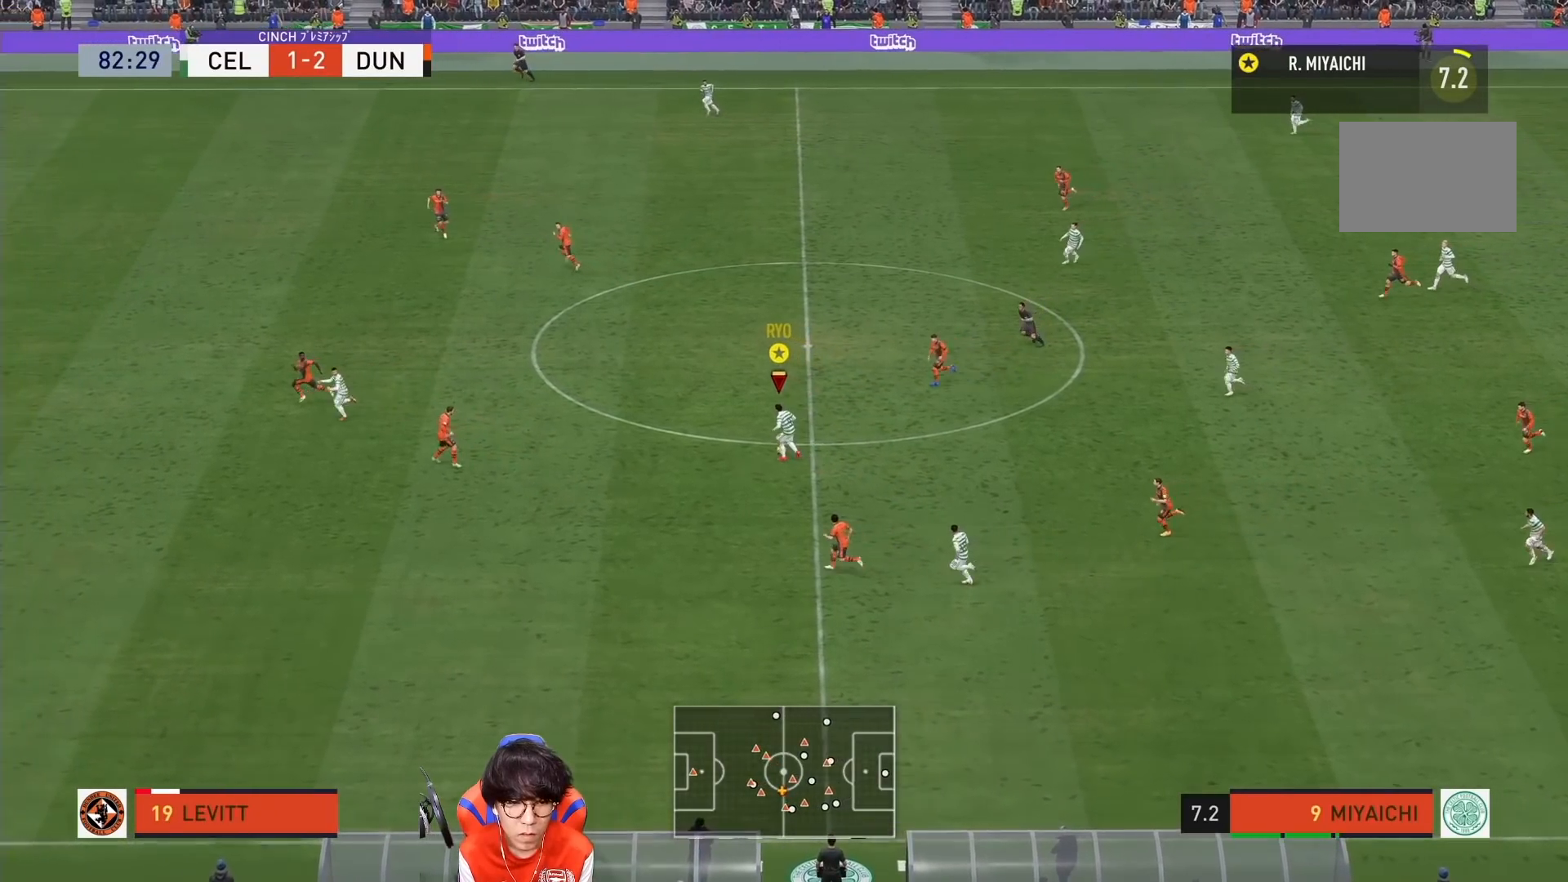
{"buttons": ["R1"], "left_stick": "down-left", "right_stick": "center", "events": [[100, "TRIANGLE", "up"]]}
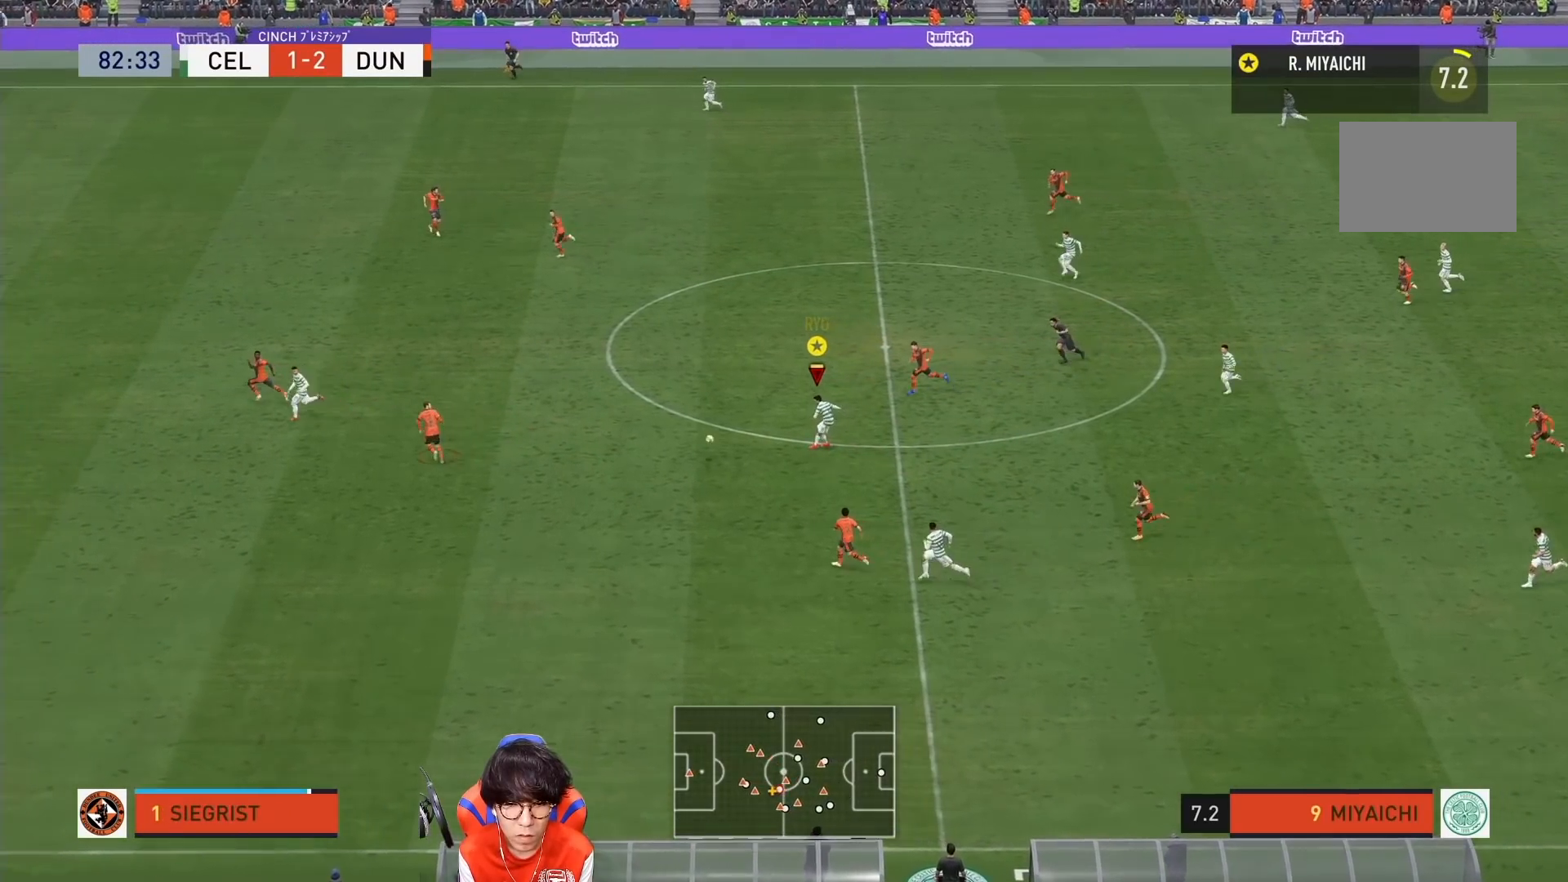
{"buttons": ["R1"], "left_stick": "down-left", "right_stick": "center", "events": []}
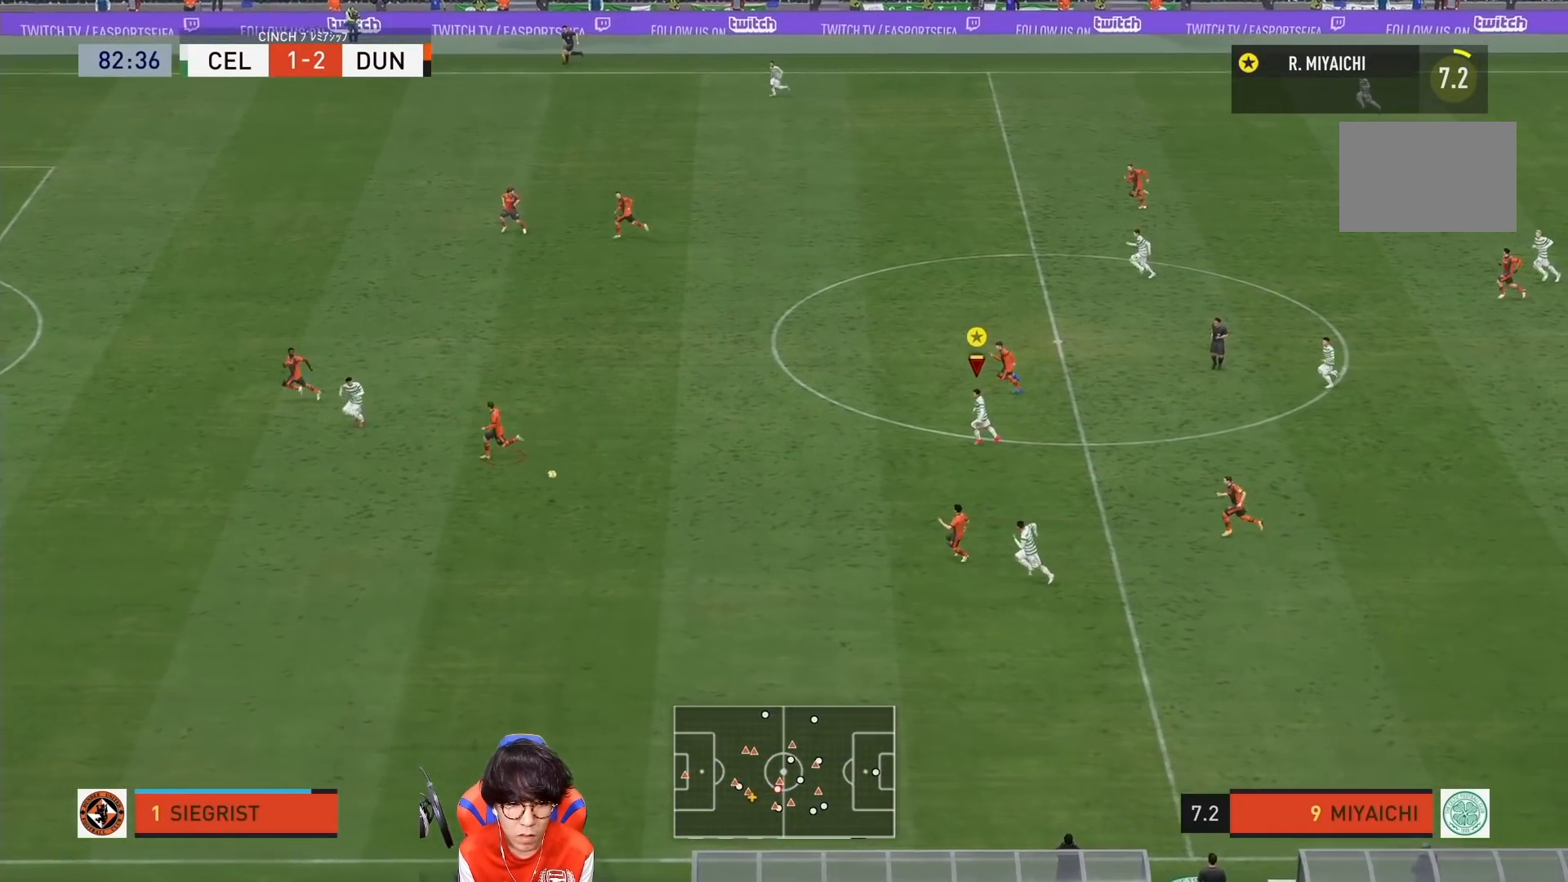
{"buttons": ["R1"], "left_stick": "down-left", "right_stick": "center", "events": []}
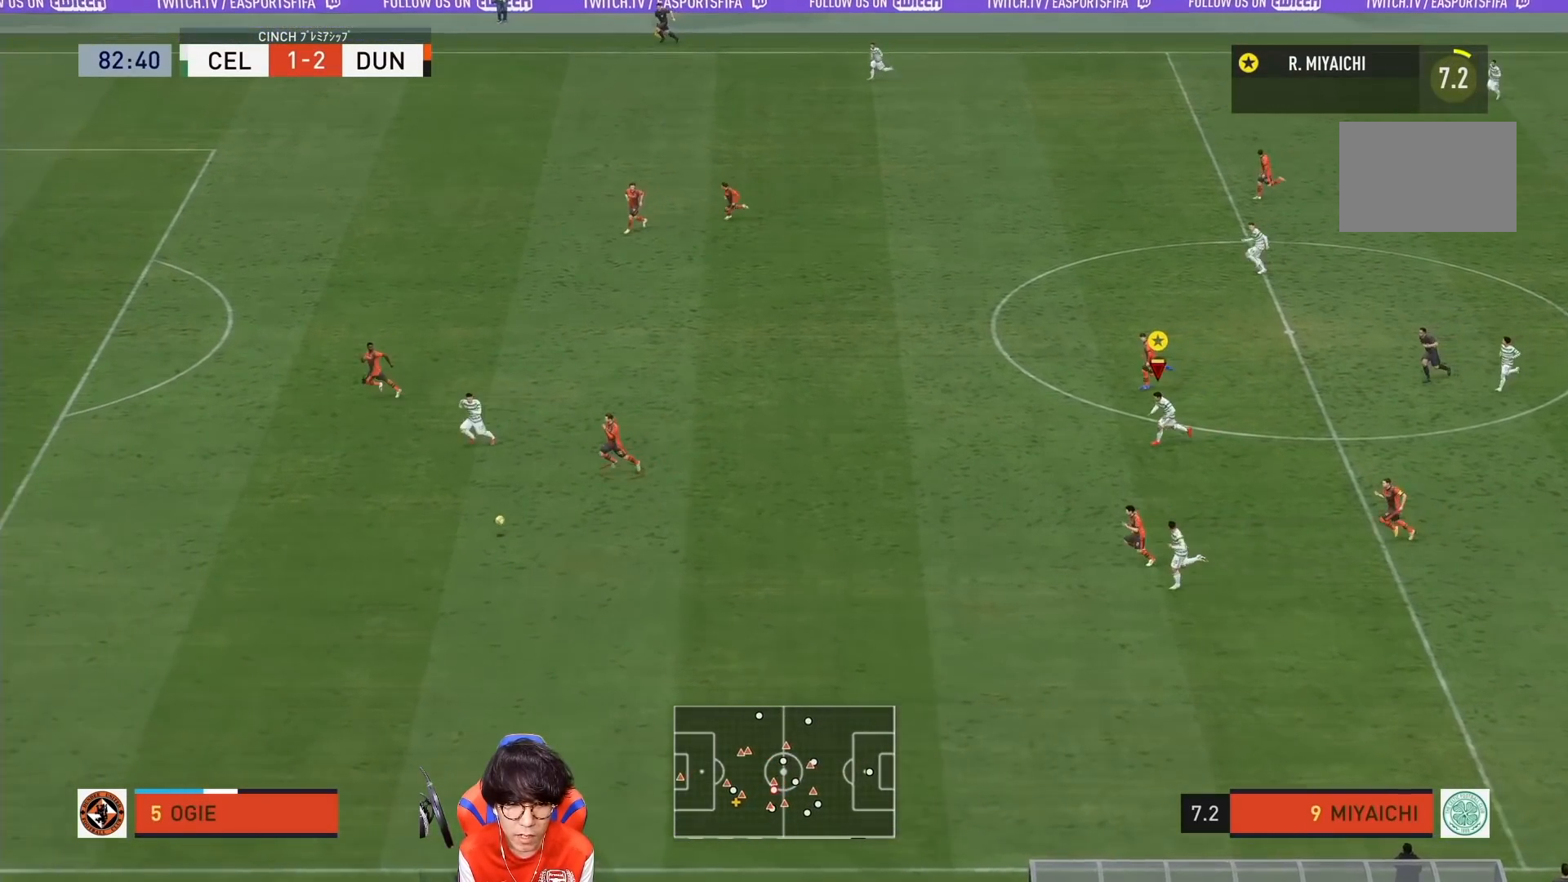
{"buttons": ["R1"], "left_stick": "down-left", "right_stick": "center", "events": []}
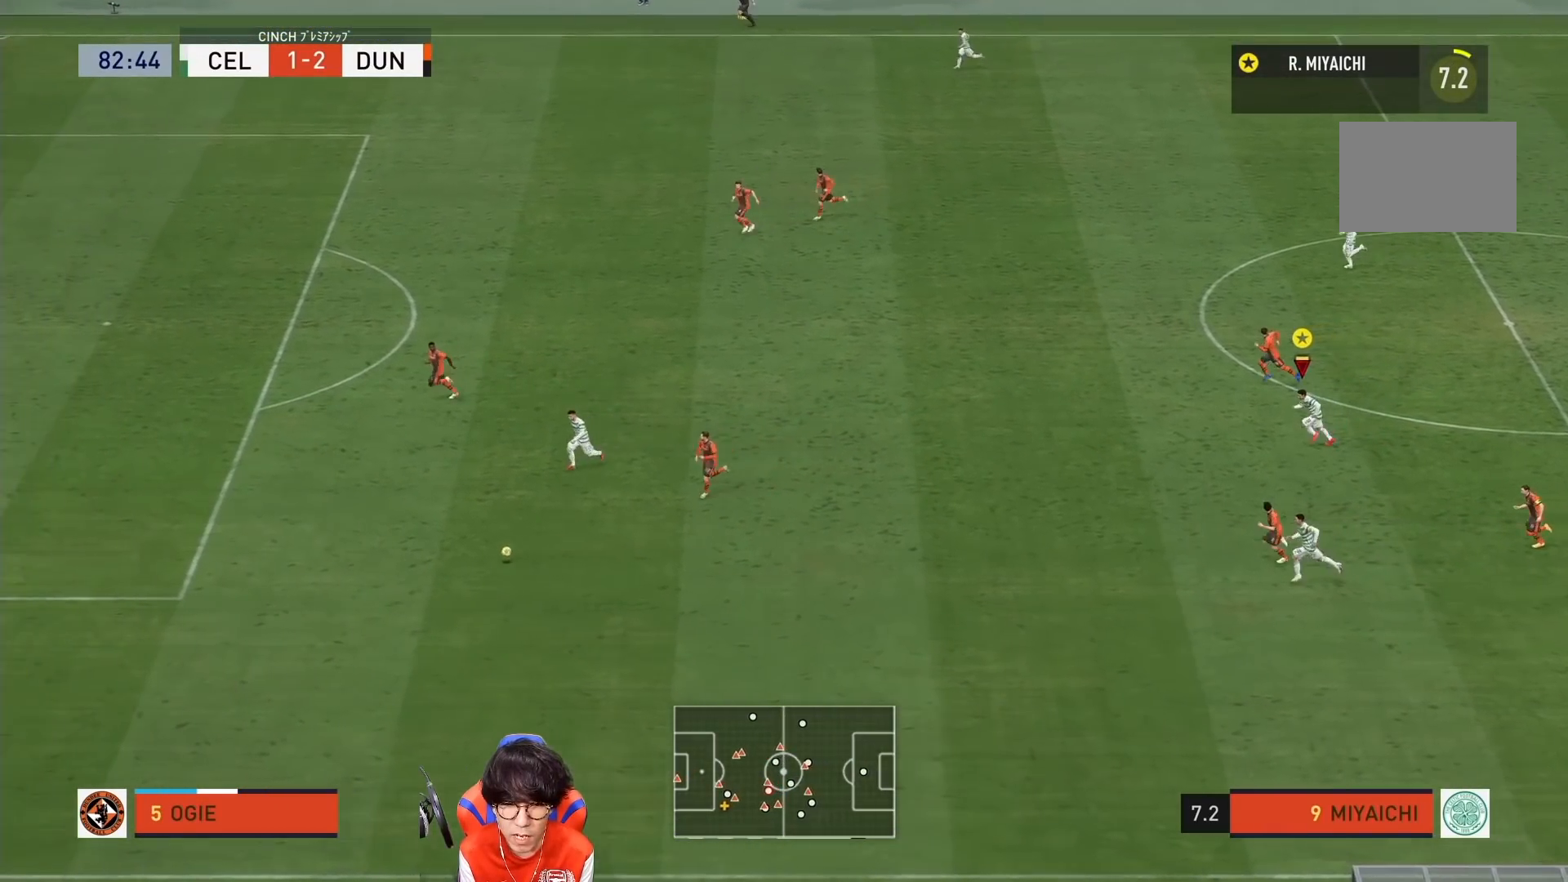
{"buttons": ["R1"], "left_stick": "down-left", "right_stick": "center", "events": []}
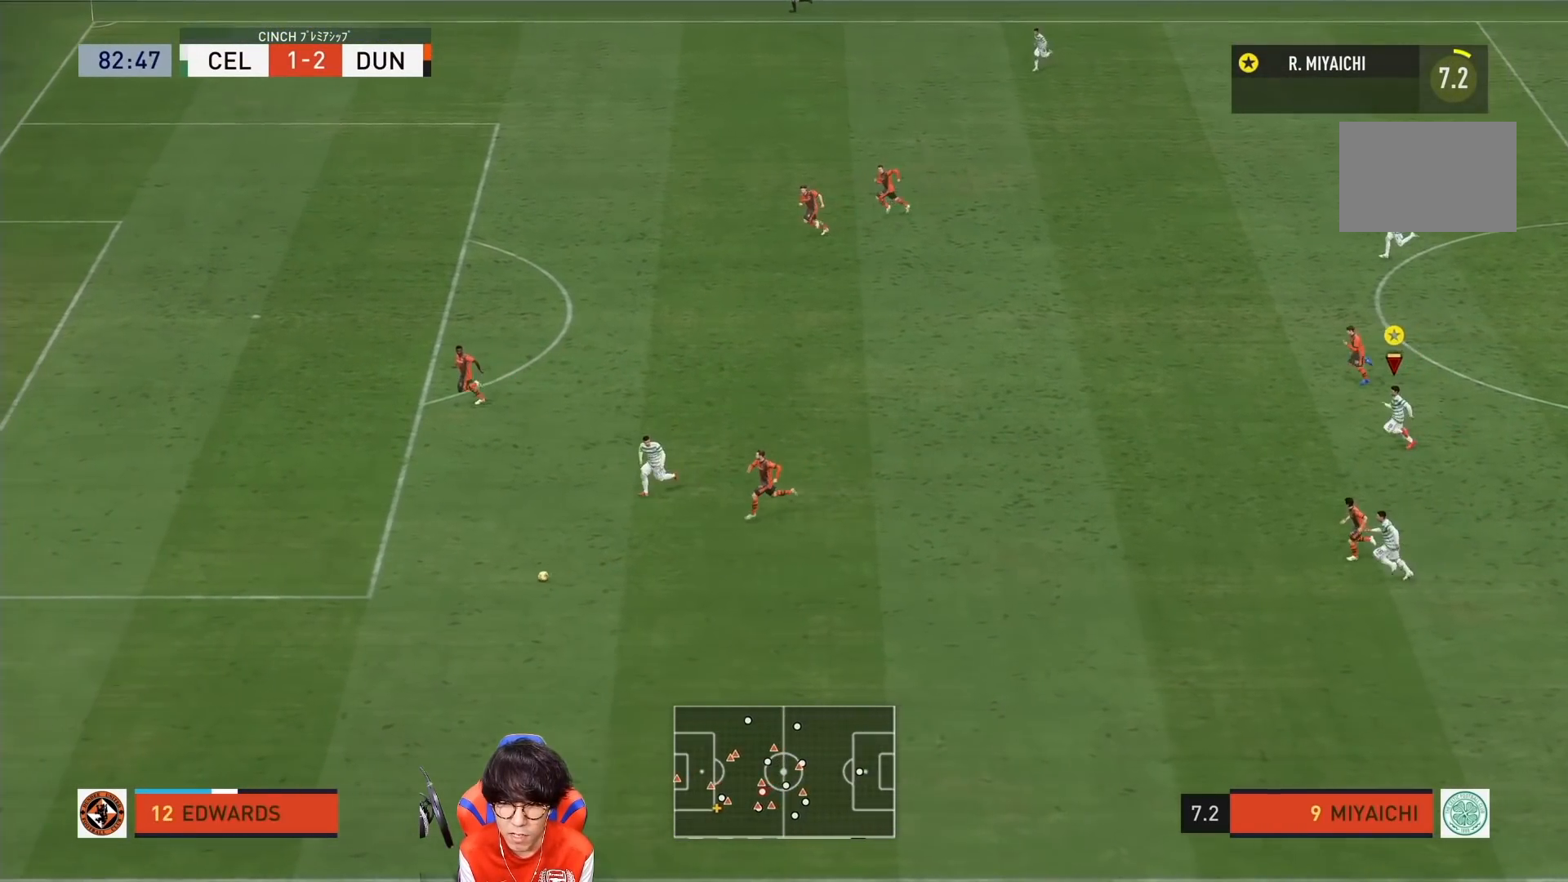
{"buttons": ["R1"], "left_stick": "down-left", "right_stick": "center", "events": []}
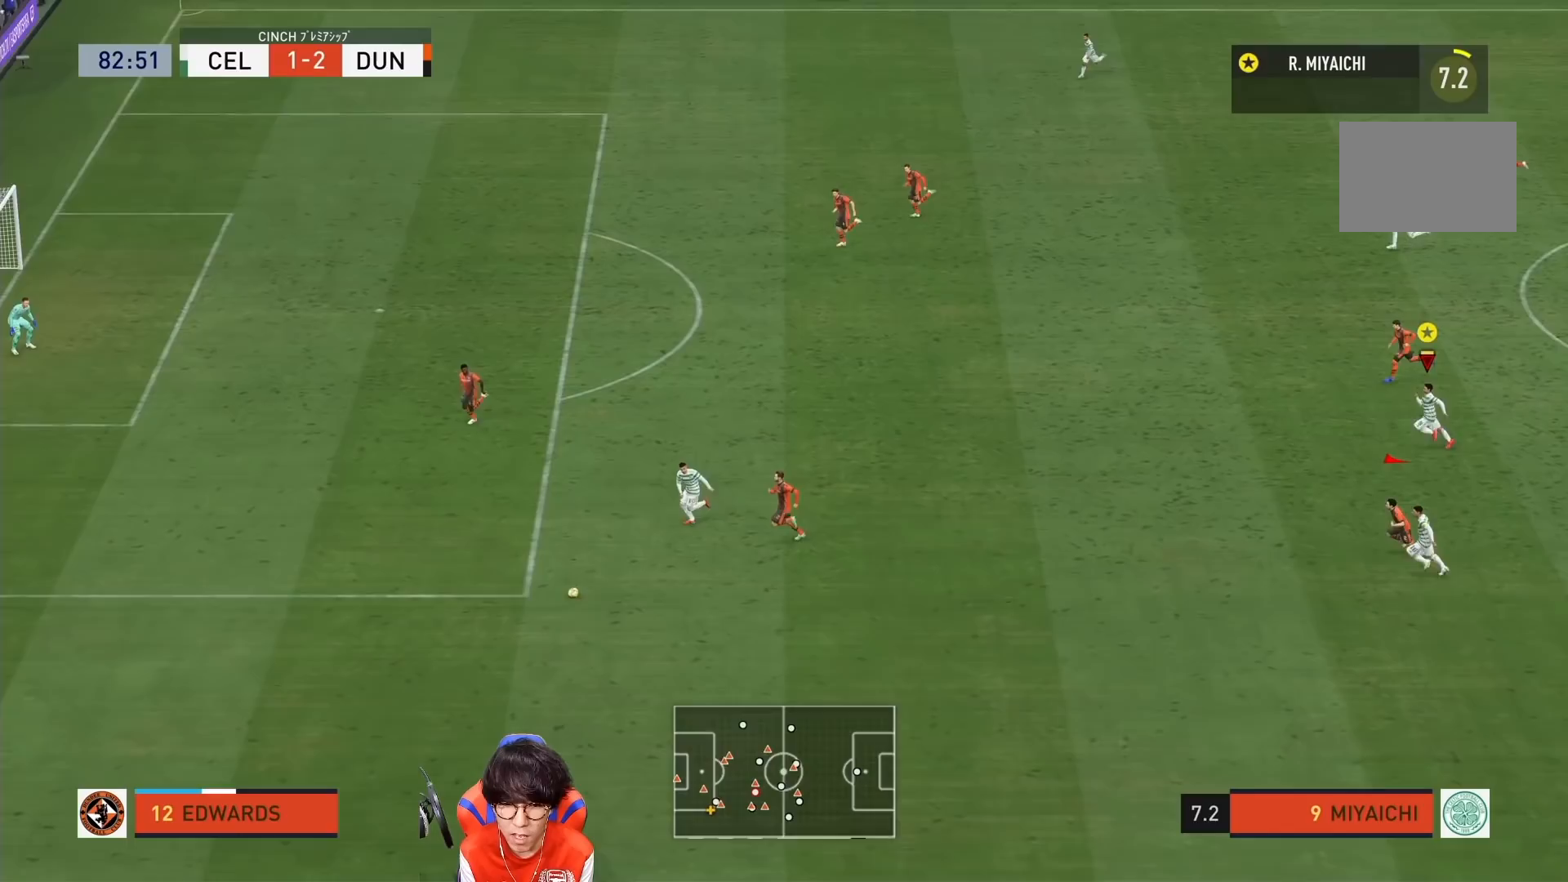
{"buttons": ["R1"], "left_stick": "down-left", "right_stick": "center", "events": []}
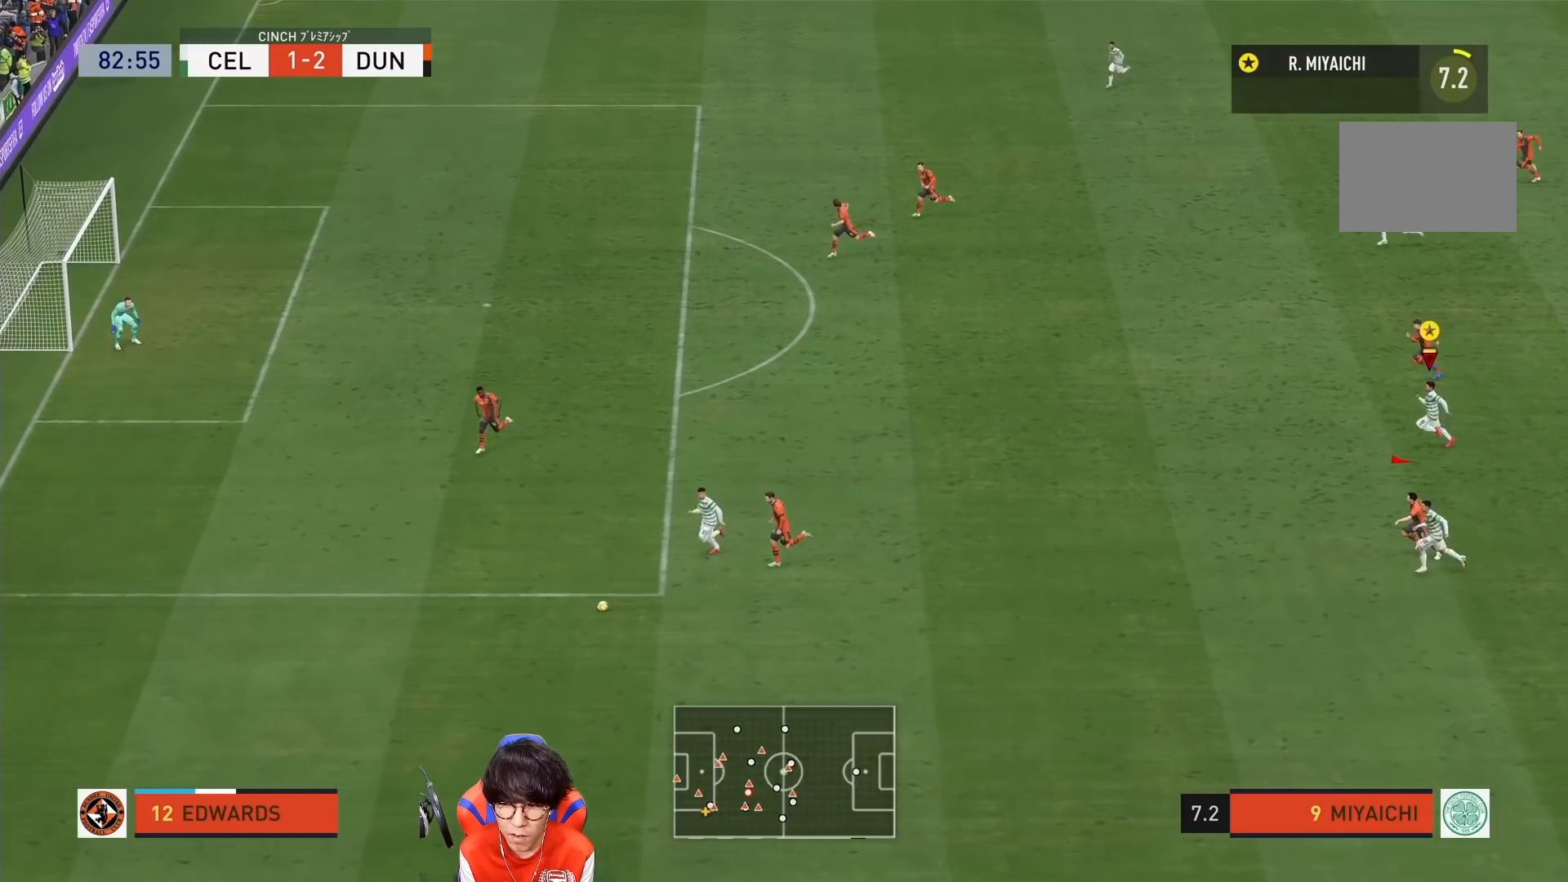
{"buttons": ["R1"], "left_stick": "down-left", "right_stick": "center", "events": []}
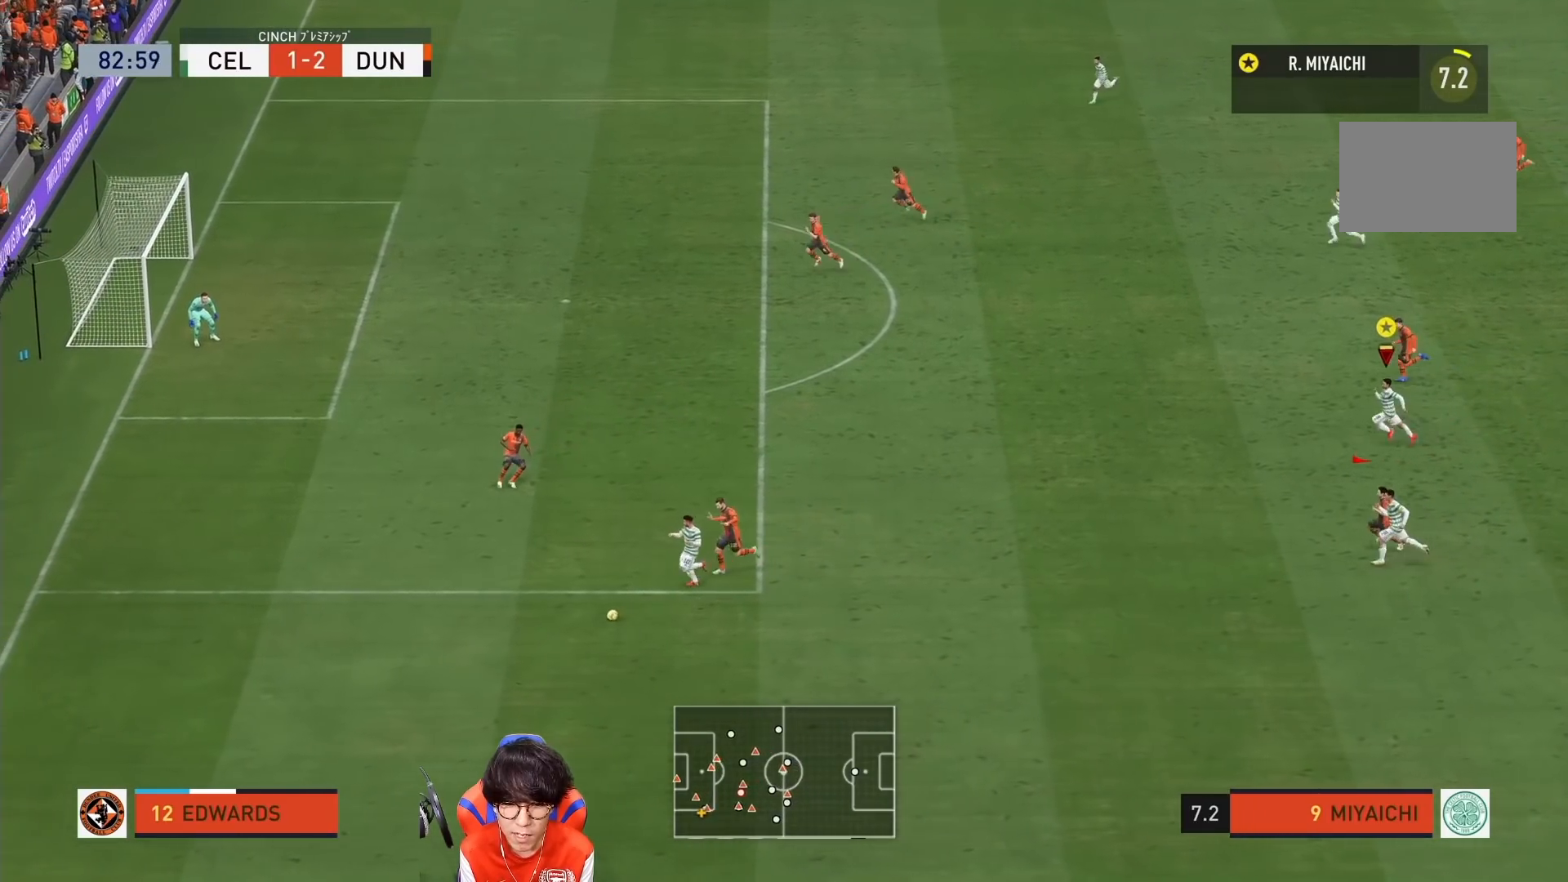
{"buttons": ["R1"], "left_stick": "down-left", "right_stick": "center", "events": []}
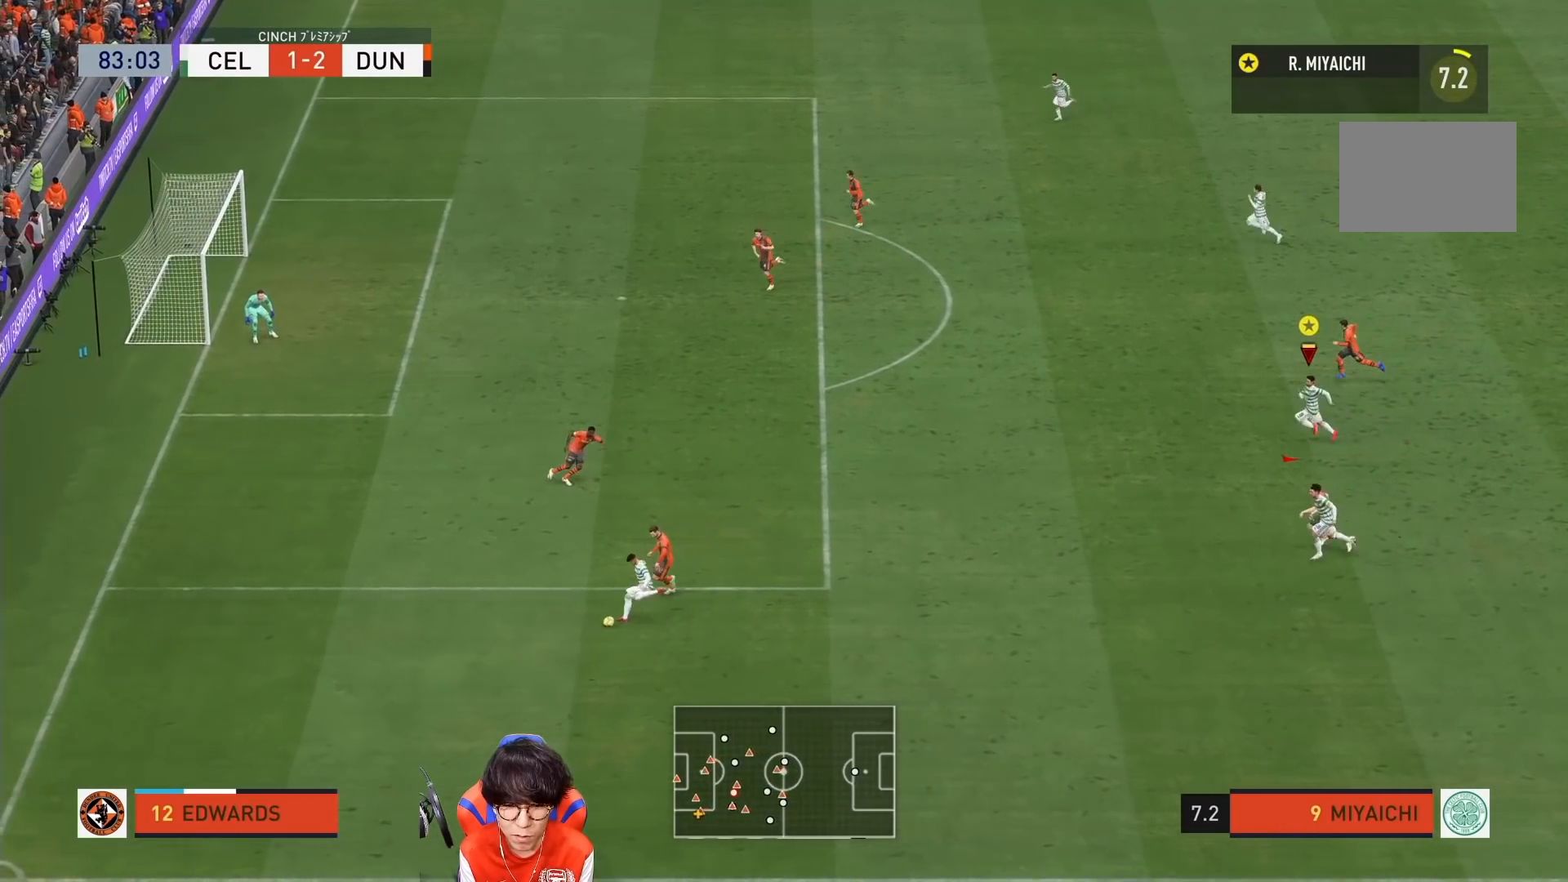
{"buttons": ["R1"], "left_stick": "down-left", "right_stick": "center", "events": []}
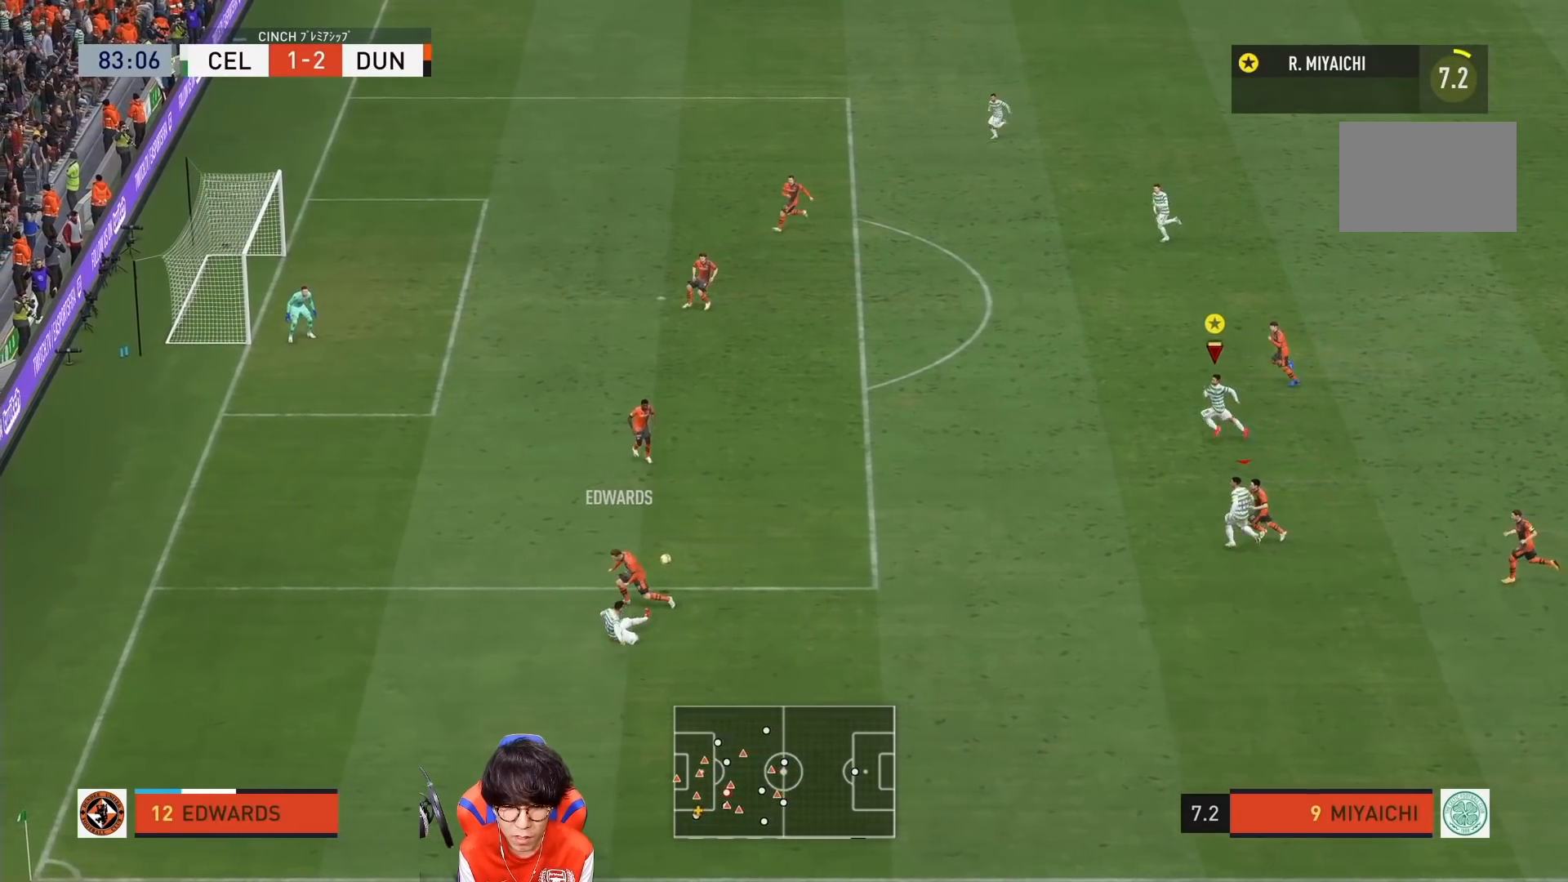
{"buttons": [], "left_stick": "down-left", "right_stick": "center", "events": [[67, "R1", "up"]]}
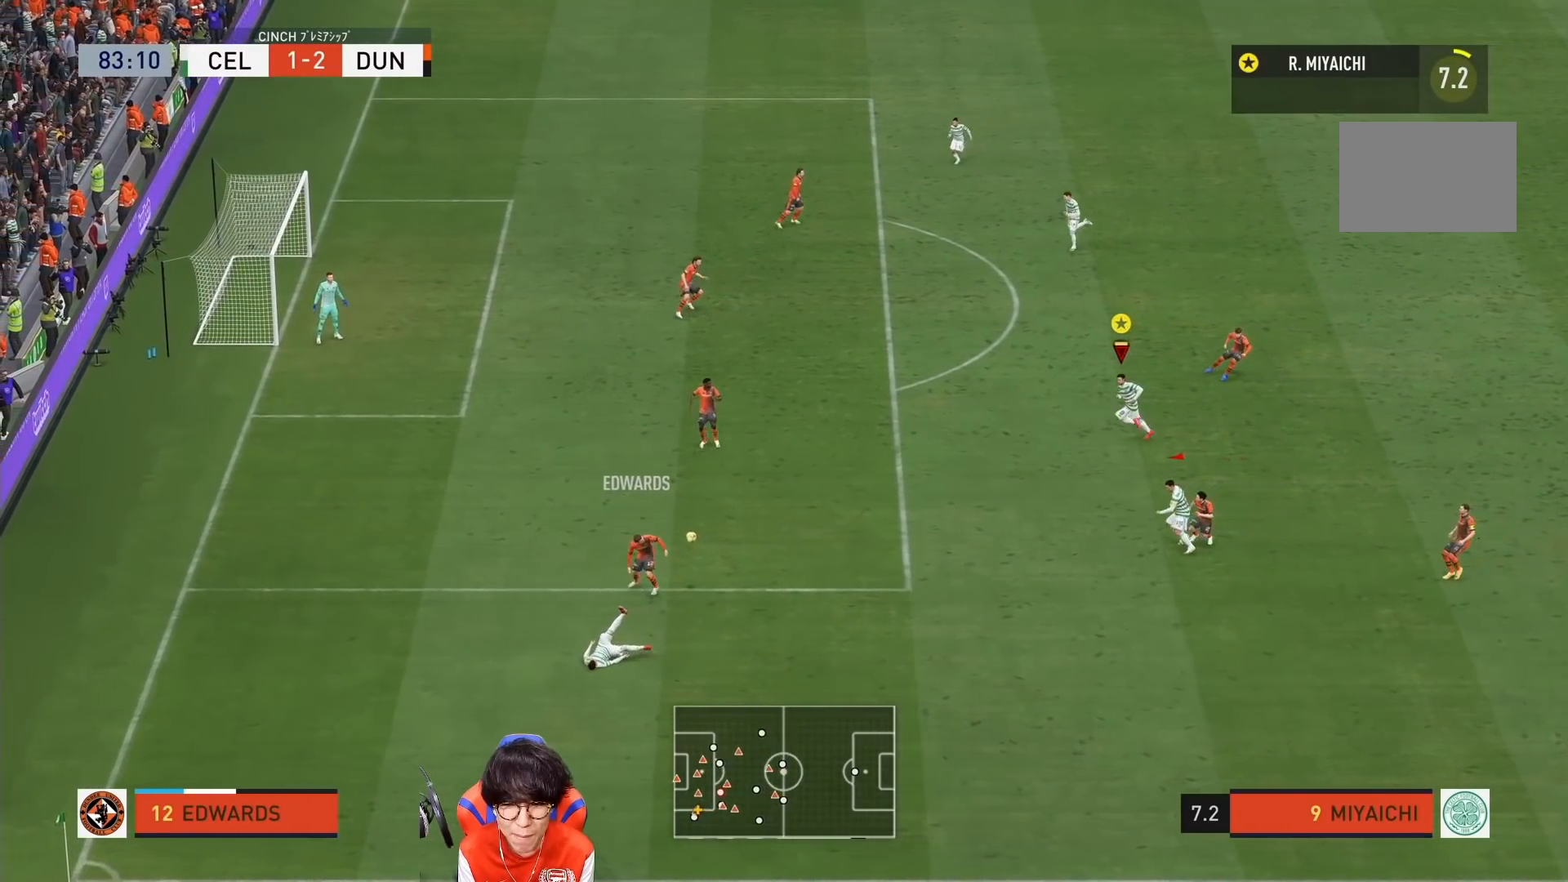
{"buttons": ["SQUARE"], "left_stick": "down", "right_stick": "center", "events": [[367, "SQUARE", "down"], [467, "left_stick", "down"]]}